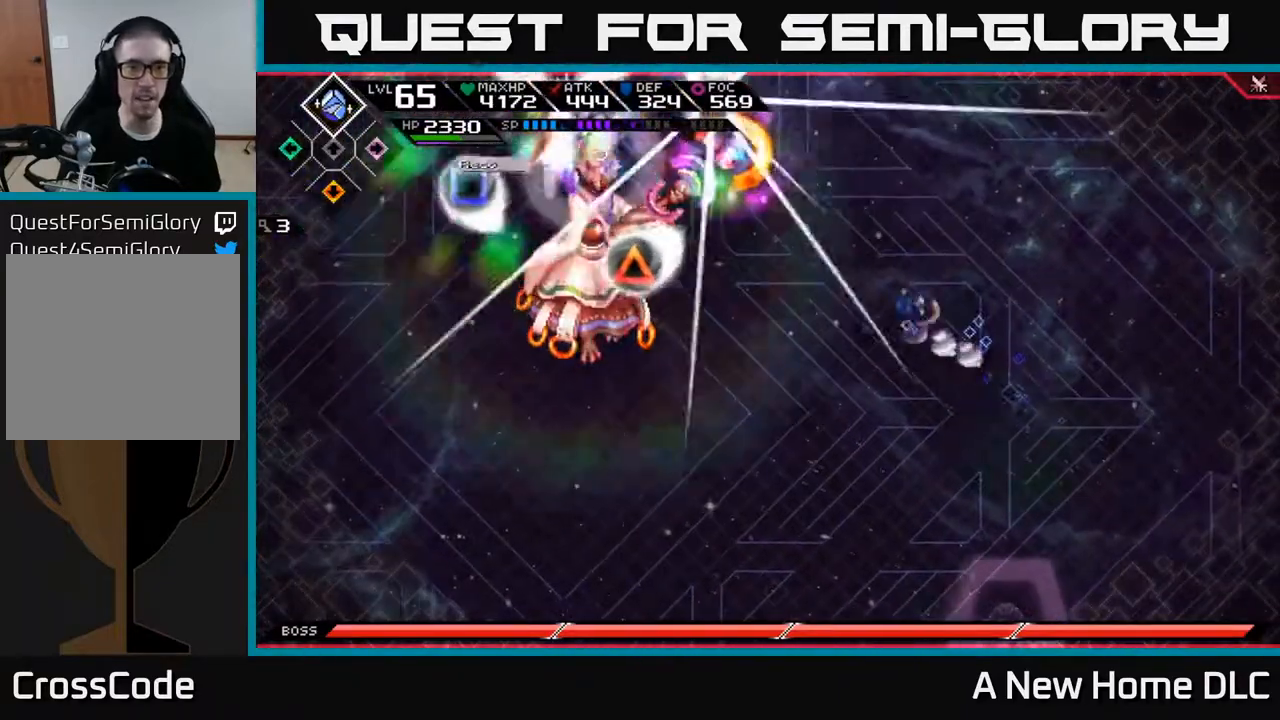
Gameplay with a controller (Xbox layout); each line is a JSON object with the inputs held at the frame after it. "events" lists button and stick changes between this image and that frame as [ms after this image, input, new state], when the widget could be followed in between.
{"buttons": [], "left_stick": "left", "right_stick": "center", "events": [[17, "L1", "up"], [167, "L1", "down"], [267, "L1", "up"], [383, "L1", "down"], [450, "L1", "up"]]}
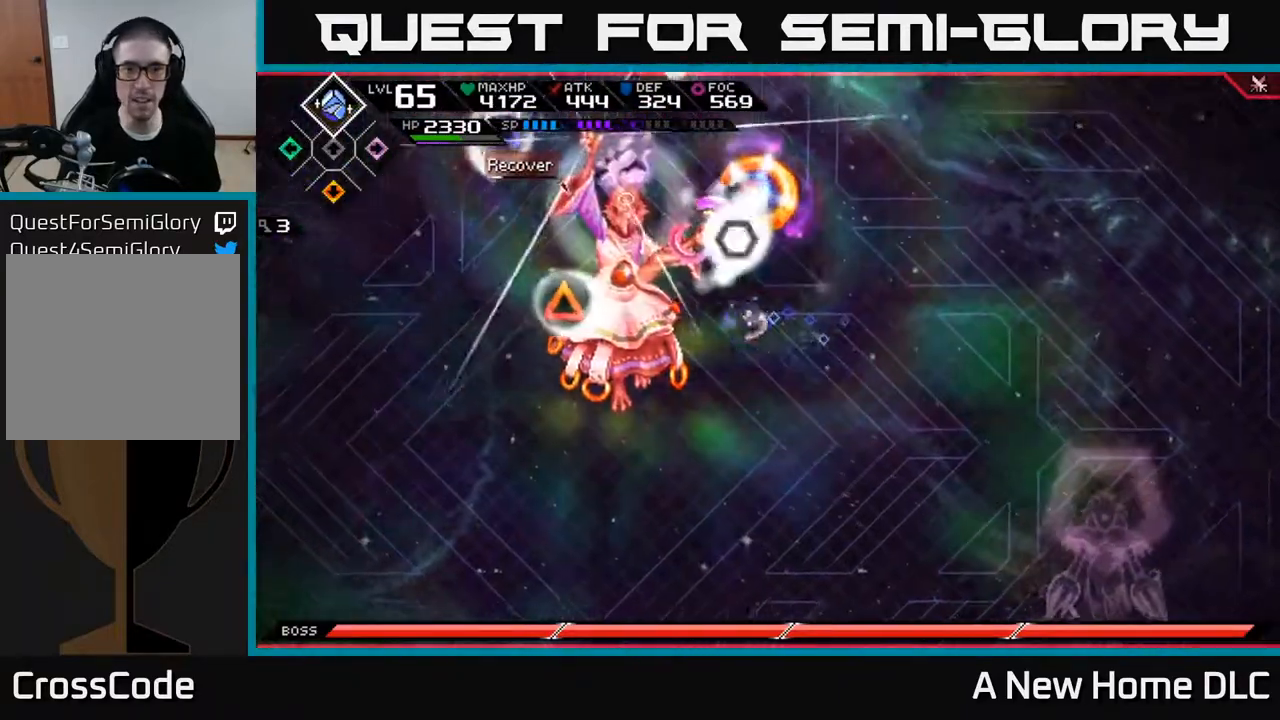
{"buttons": ["R2"], "left_stick": "center", "right_stick": "left", "events": [[167, "R2", "down"], [167, "right_stick", "left"], [400, "left_stick", "center"]]}
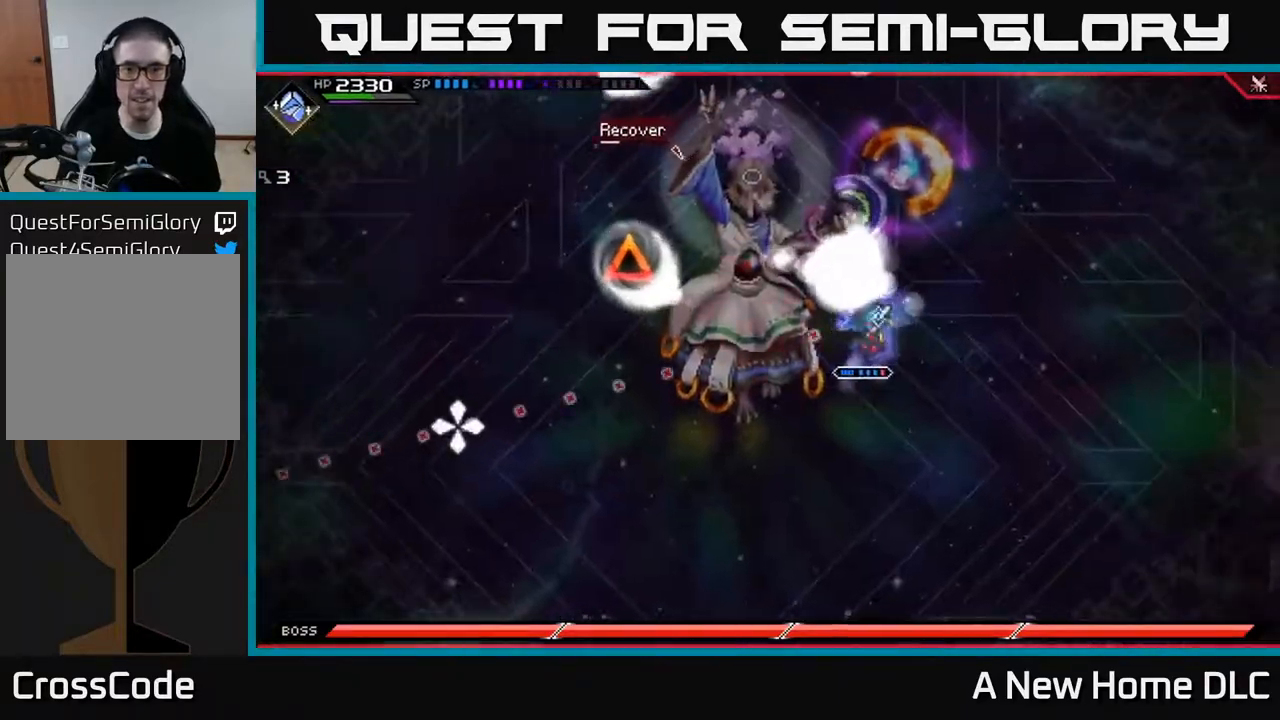
{"buttons": ["R2"], "left_stick": "center", "right_stick": "left", "events": []}
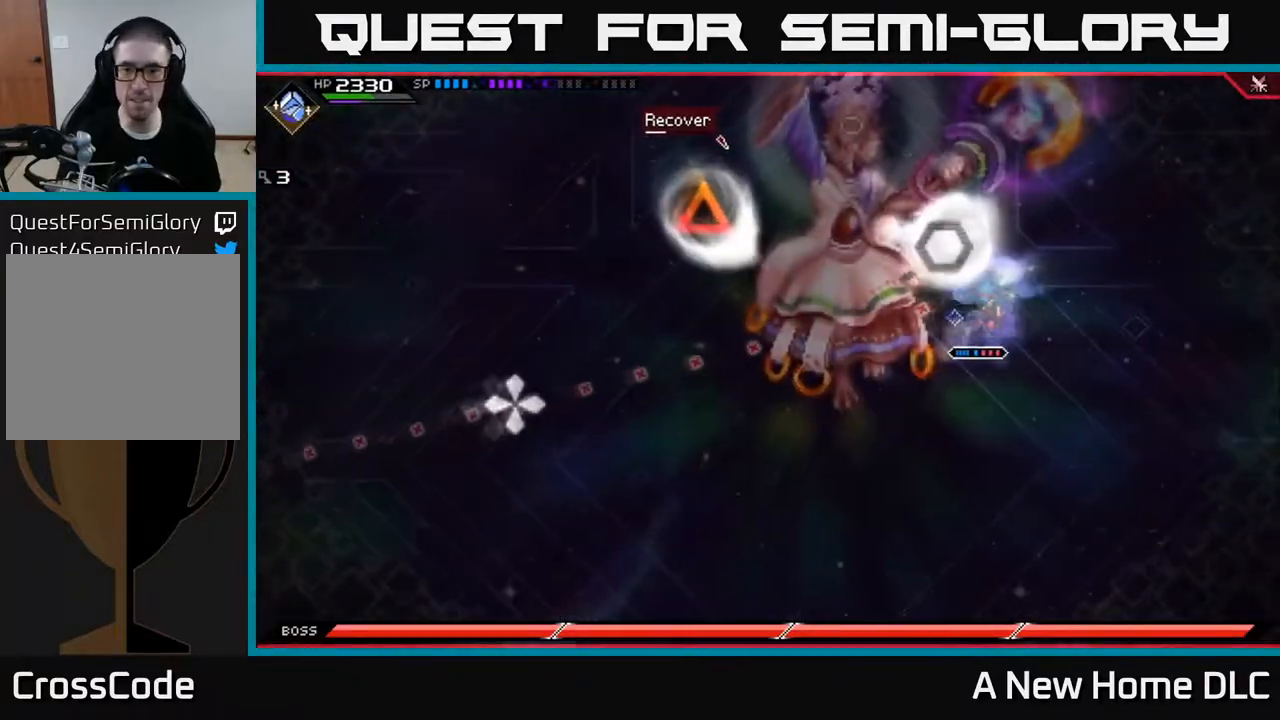
{"buttons": [], "left_stick": "center", "right_stick": "left", "events": [[250, "R2", "up"]]}
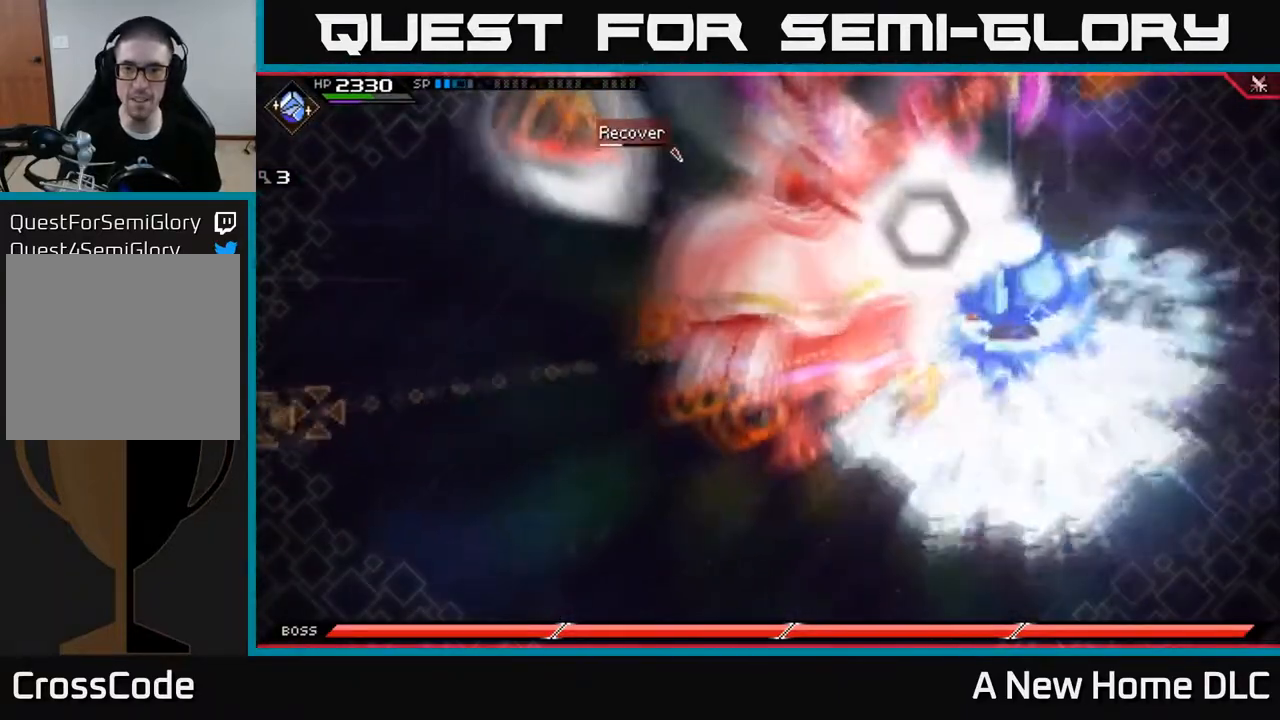
{"buttons": [], "left_stick": "center", "right_stick": "left", "events": []}
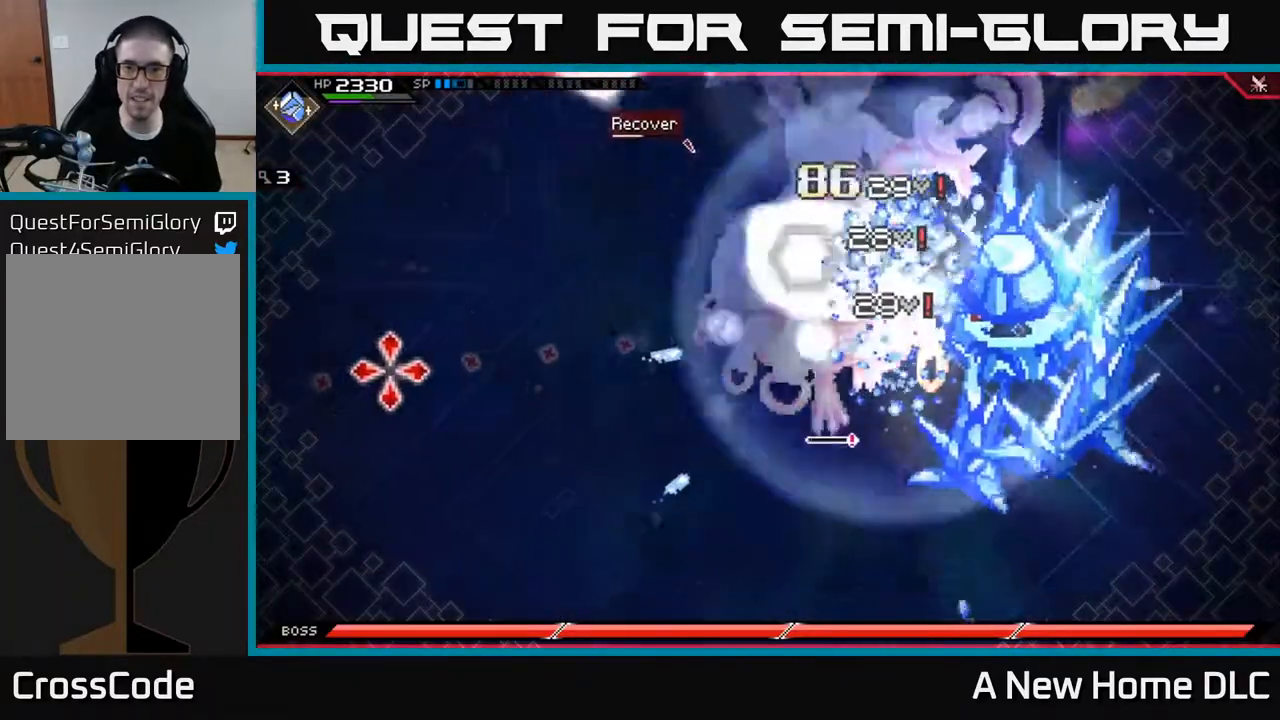
{"buttons": [], "left_stick": "center", "right_stick": "left", "events": []}
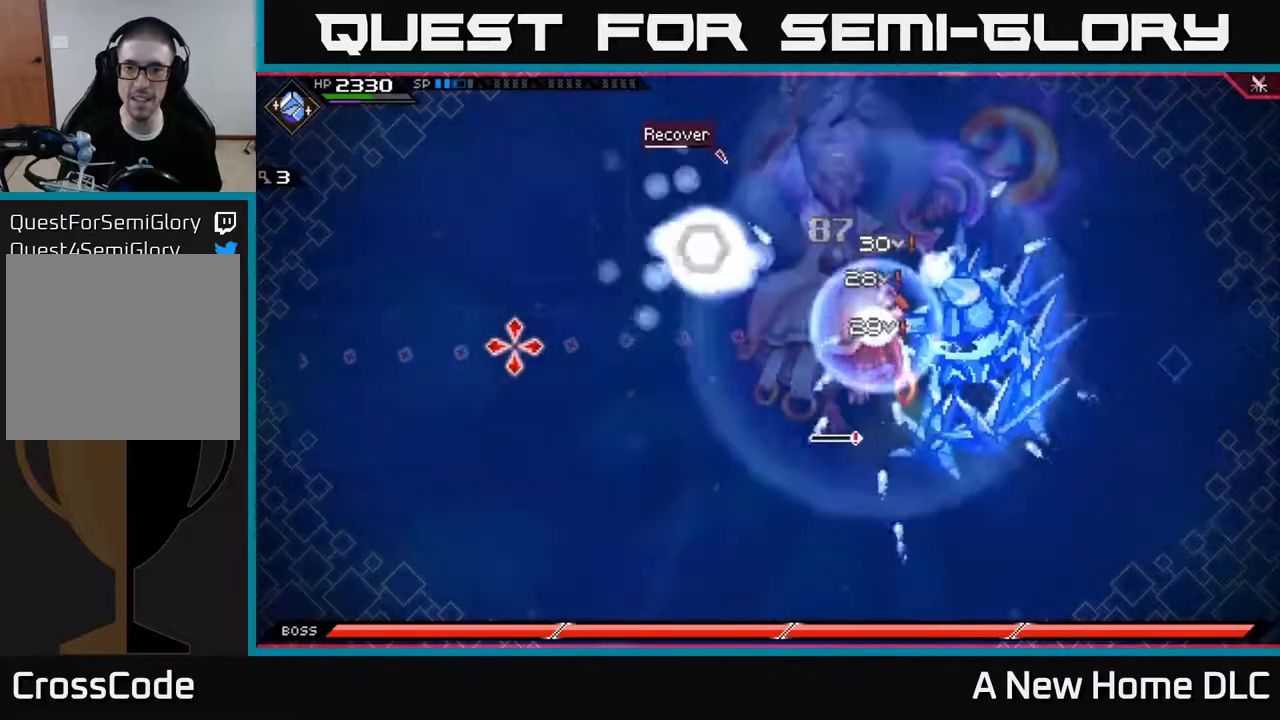
{"buttons": [], "left_stick": "center", "right_stick": "left", "events": []}
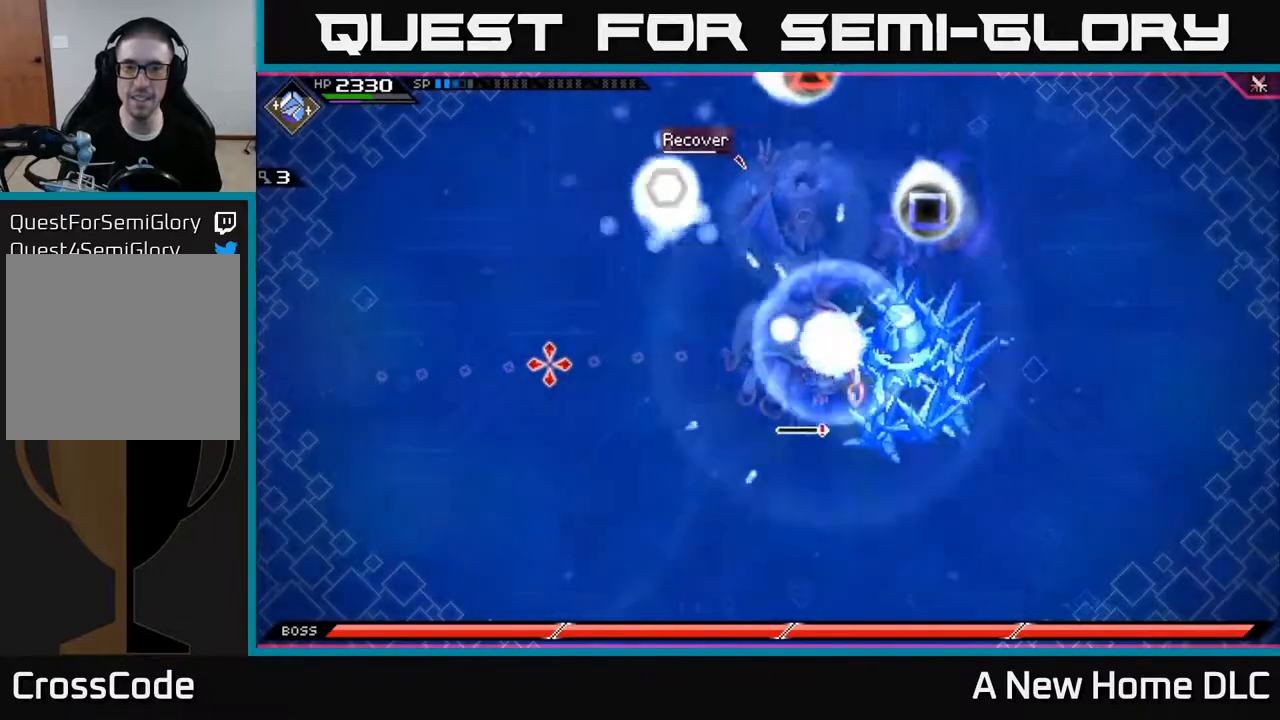
{"buttons": [], "left_stick": "center", "right_stick": "left", "events": []}
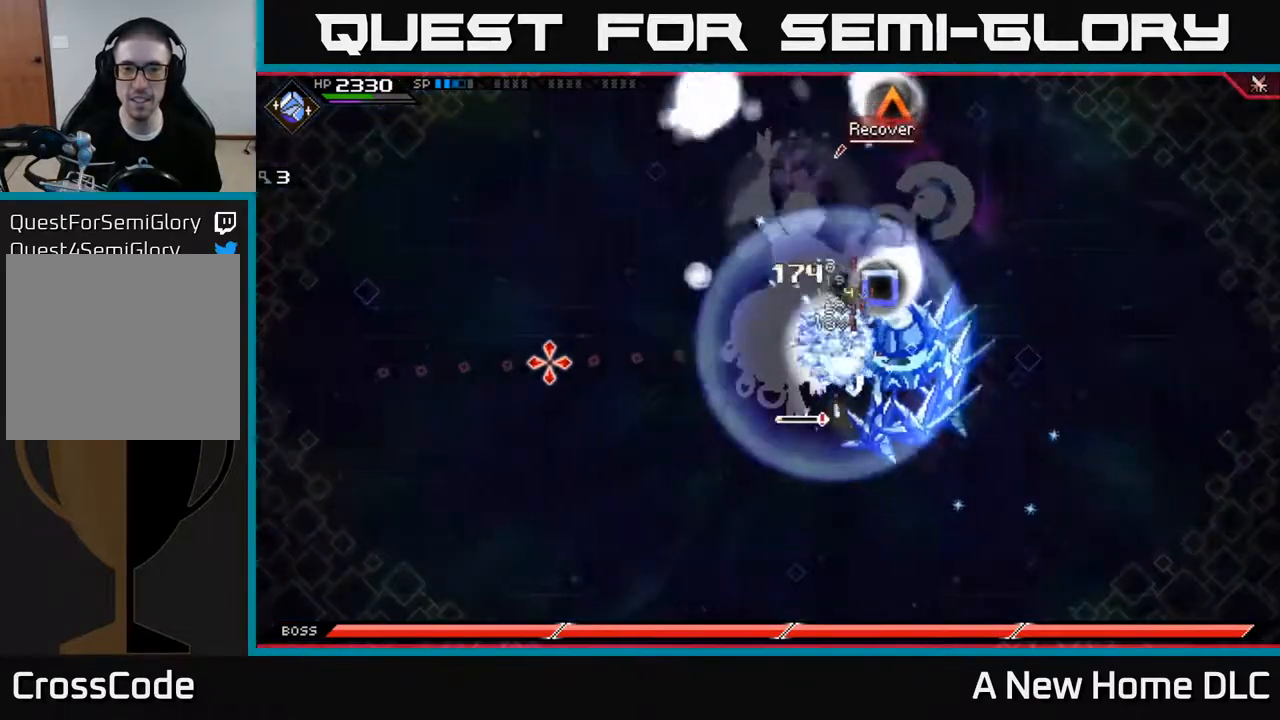
{"buttons": [], "left_stick": "center", "right_stick": "left", "events": []}
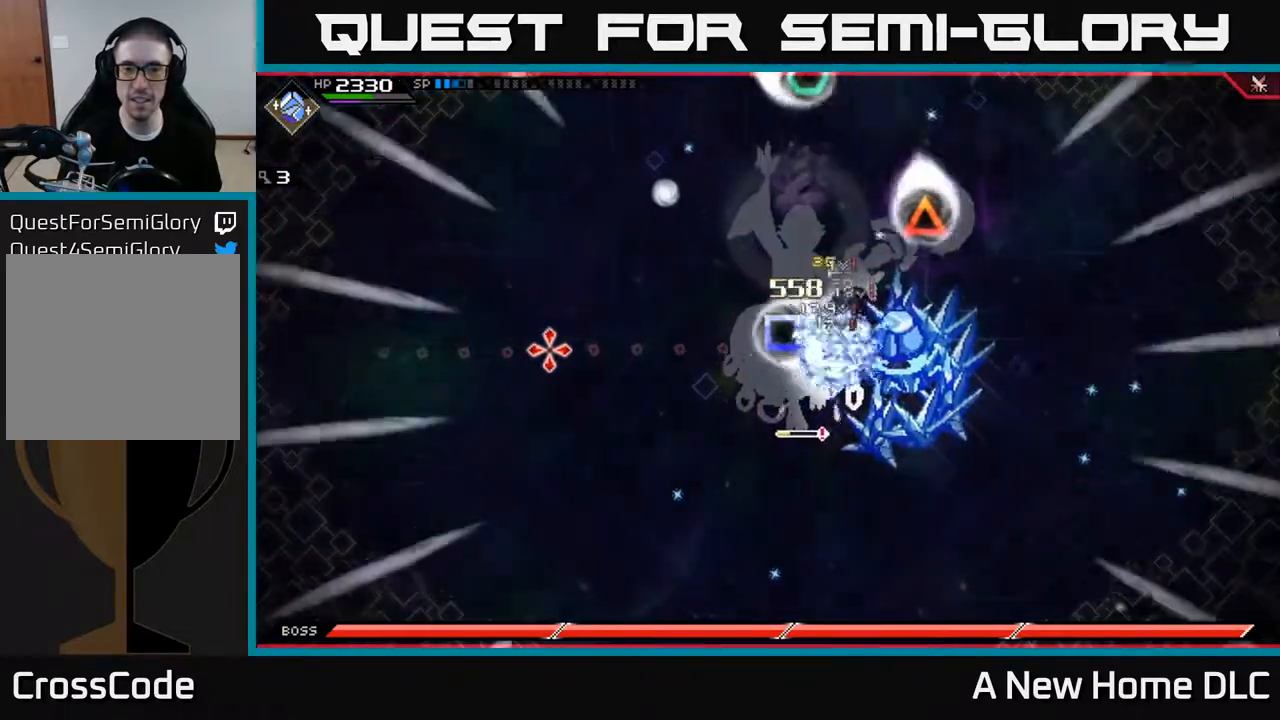
{"buttons": [], "left_stick": "center", "right_stick": "left", "events": []}
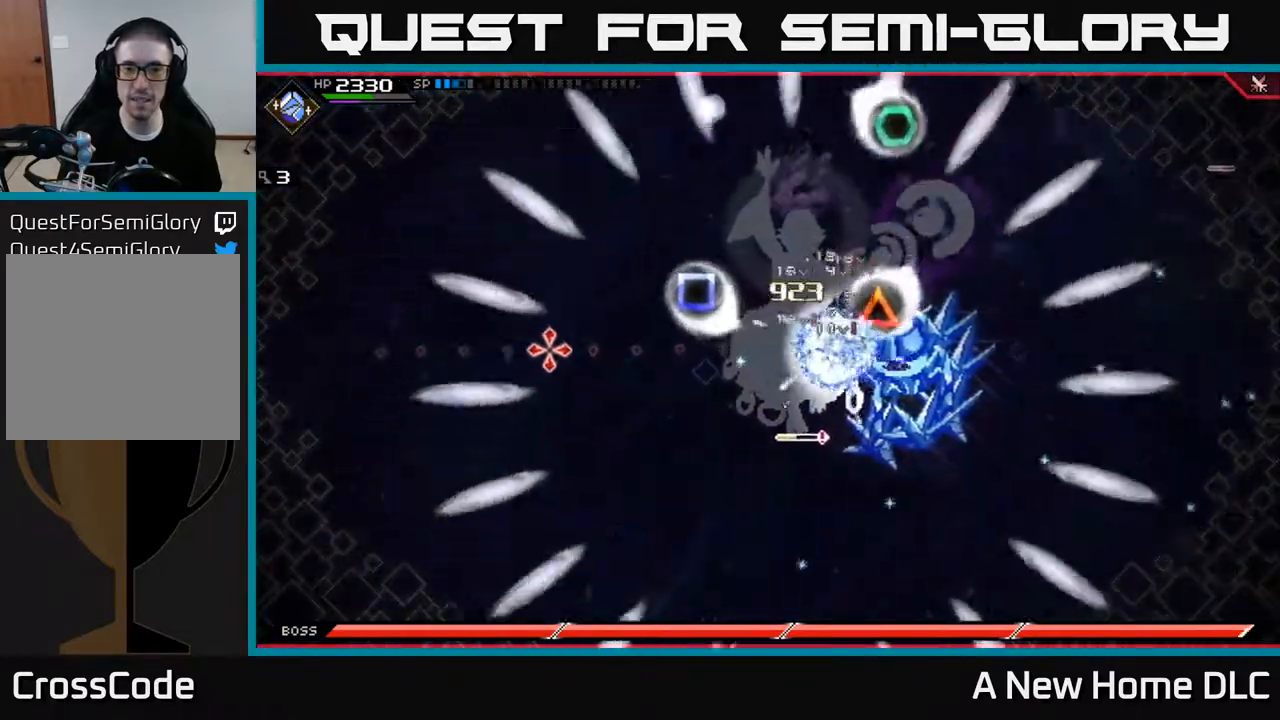
{"buttons": [], "left_stick": "center", "right_stick": "left", "events": []}
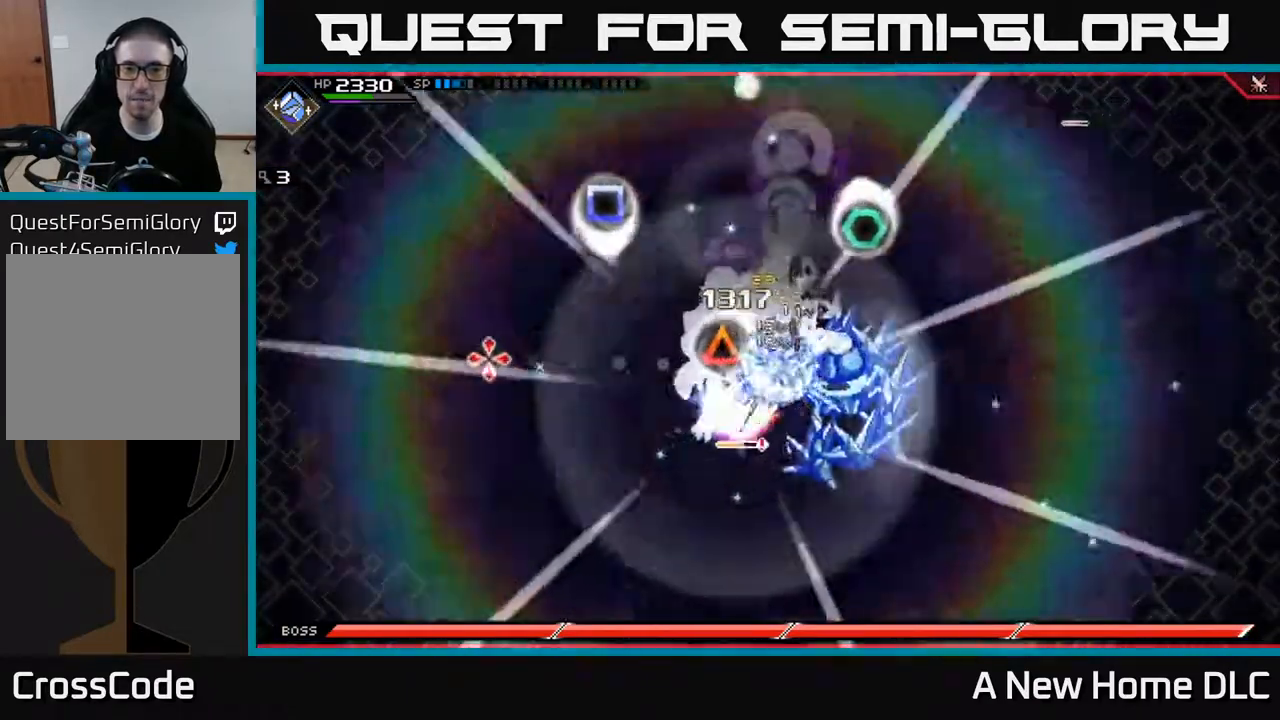
{"buttons": [], "left_stick": "center", "right_stick": "left", "events": []}
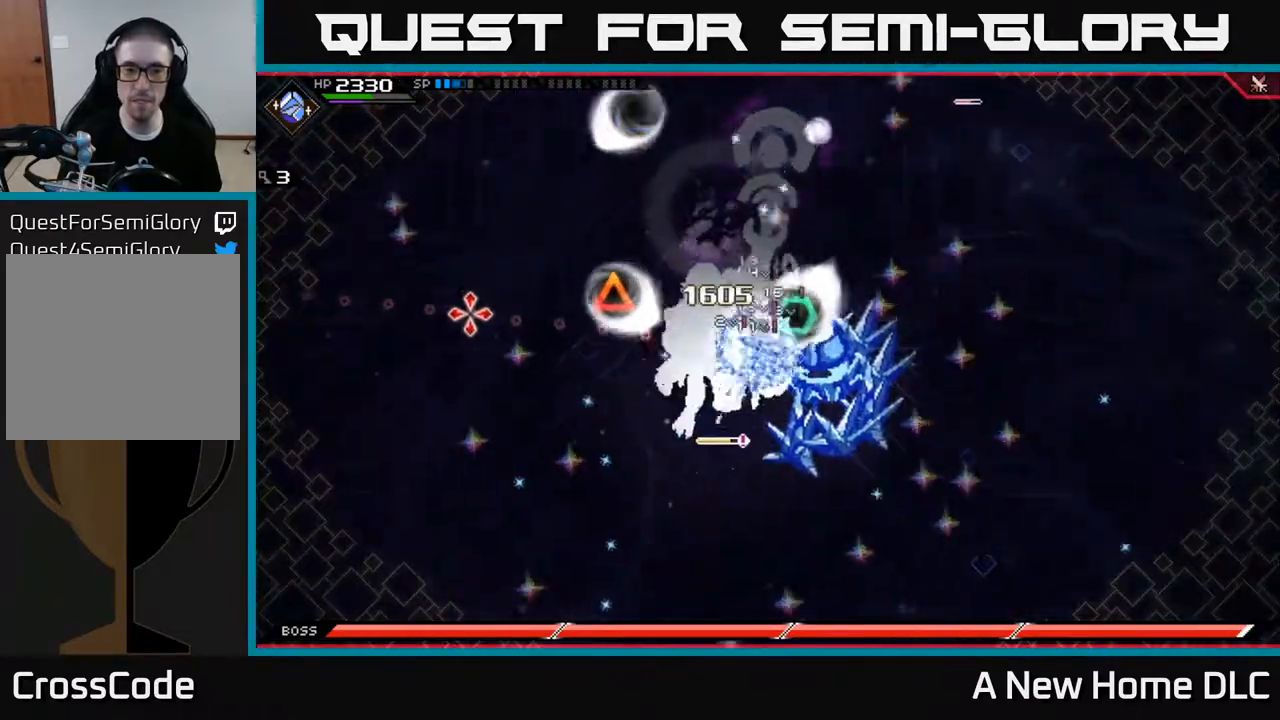
{"buttons": [], "left_stick": "center", "right_stick": "left", "events": []}
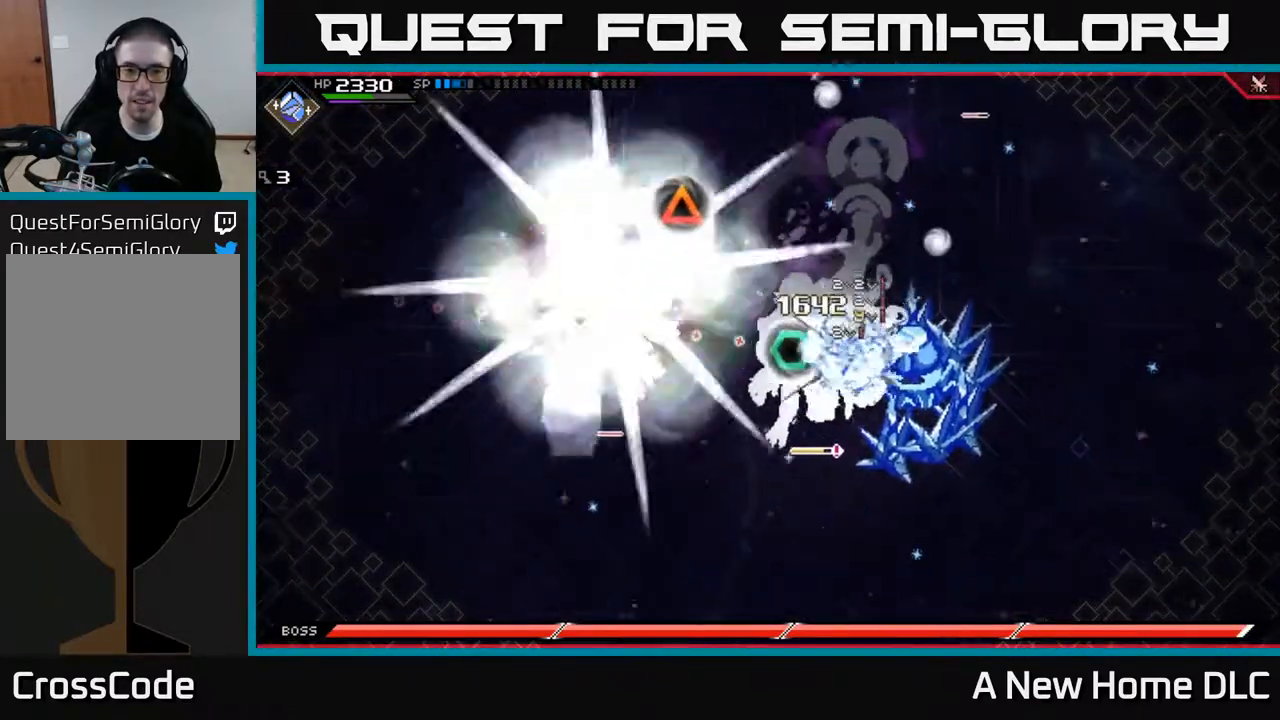
{"buttons": [], "left_stick": "center", "right_stick": "left", "events": []}
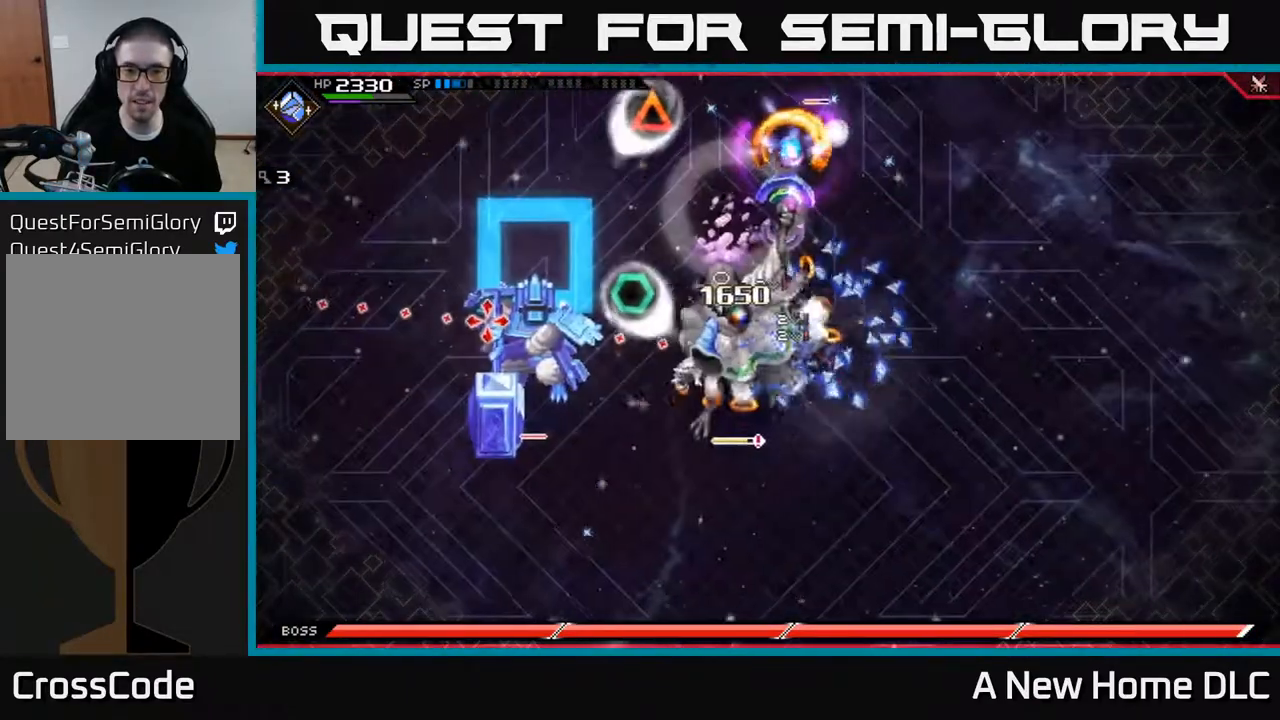
{"buttons": [], "left_stick": "left", "right_stick": "center", "events": [[67, "left_stick", "left"], [100, "right_stick", "center"], [133, "L1", "down"], [183, "X", "down"], [233, "L1", "up"], [417, "X", "up"]]}
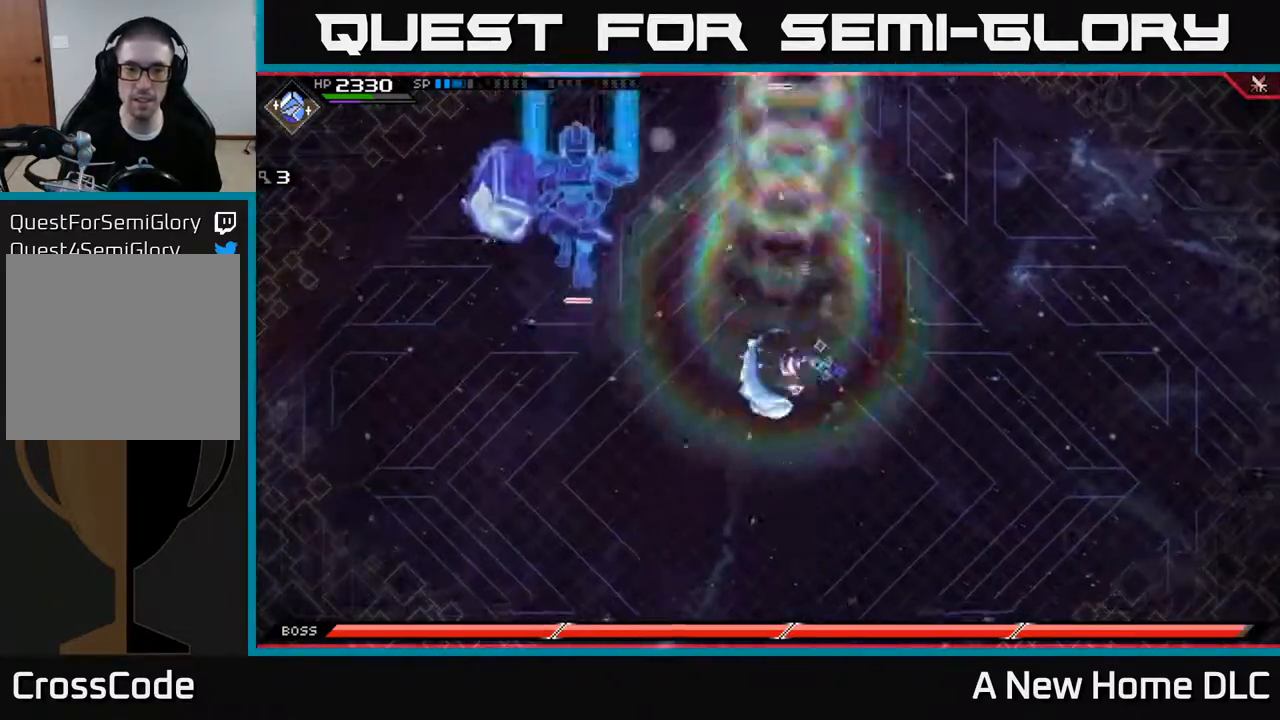
{"buttons": [], "left_stick": "right", "right_stick": "center", "events": [[33, "left_stick", "up-left"], [67, "L1", "down"], [133, "left_stick", "up"], [167, "L1", "up"], [417, "left_stick", "right"]]}
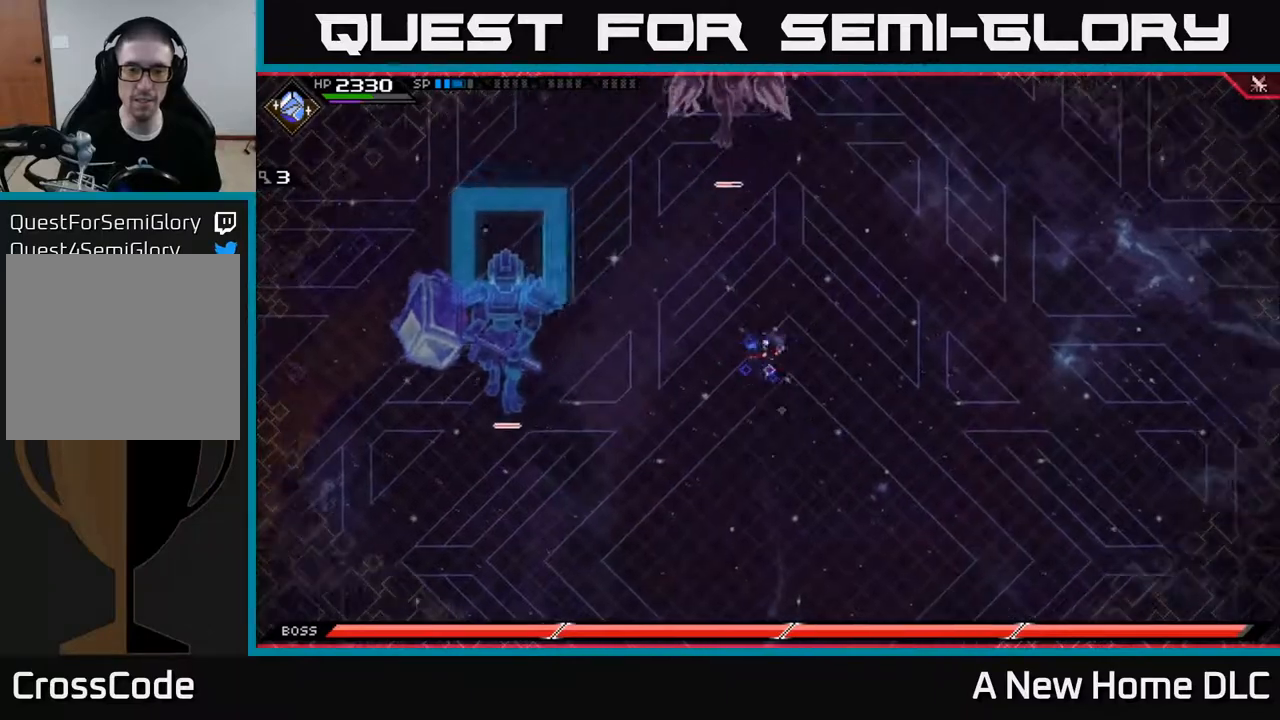
{"buttons": [], "left_stick": "center", "right_stick": "center", "events": [[200, "DPAD_UP", "down"], [283, "left_stick", "center"], [317, "DPAD_UP", "up"]]}
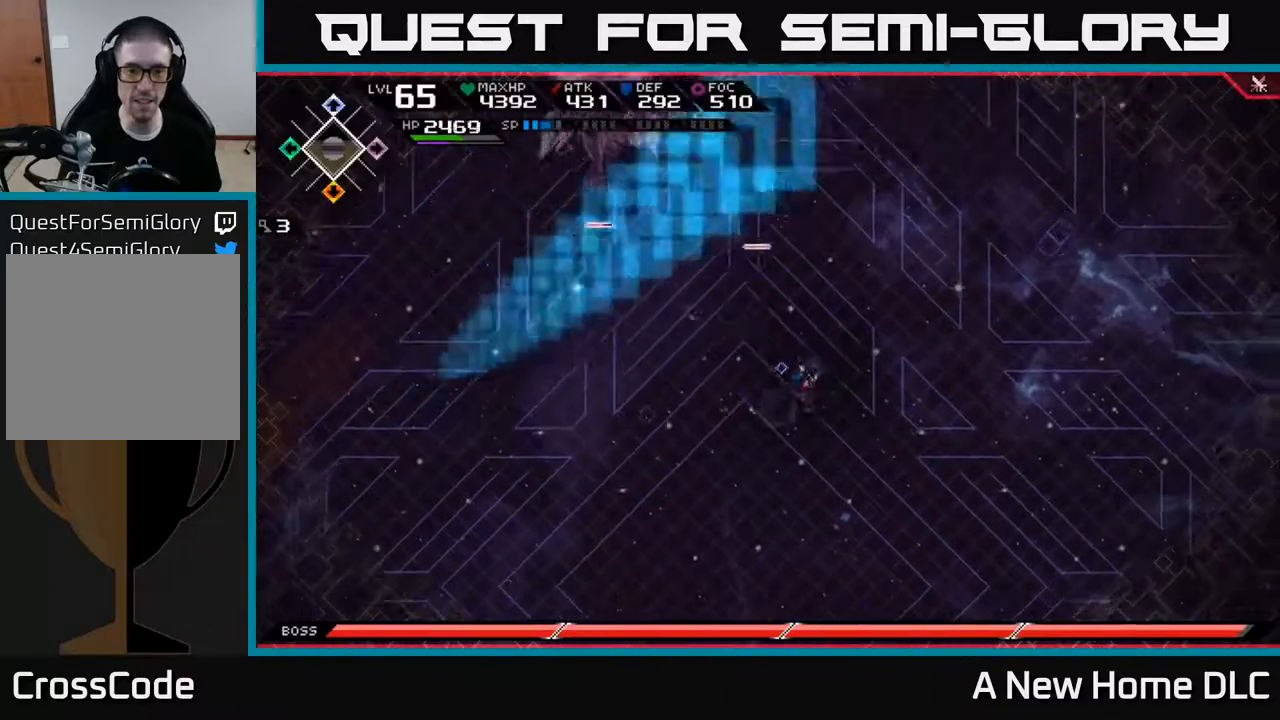
{"buttons": [], "left_stick": "down-left", "right_stick": "center", "events": [[33, "left_stick", "down-right"], [317, "left_stick", "down"], [417, "left_stick", "down-left"]]}
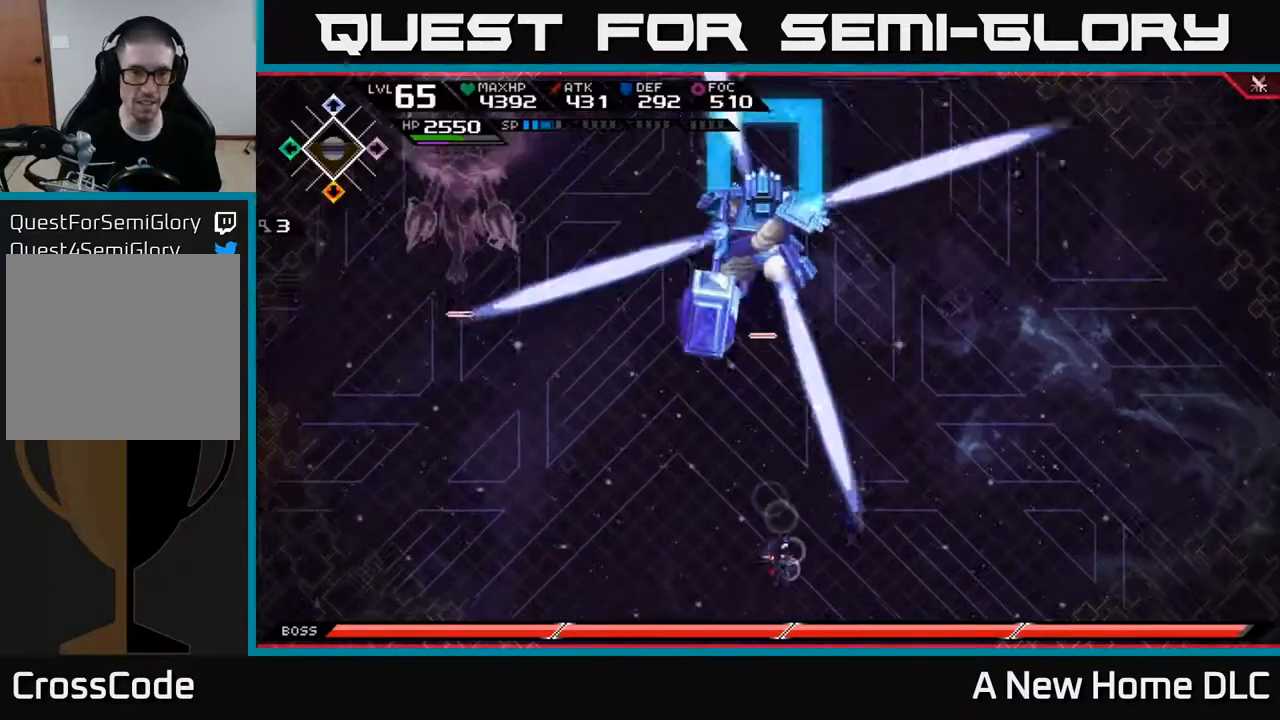
{"buttons": [], "left_stick": "up", "right_stick": "center", "events": [[183, "left_stick", "up-left"], [450, "left_stick", "up"]]}
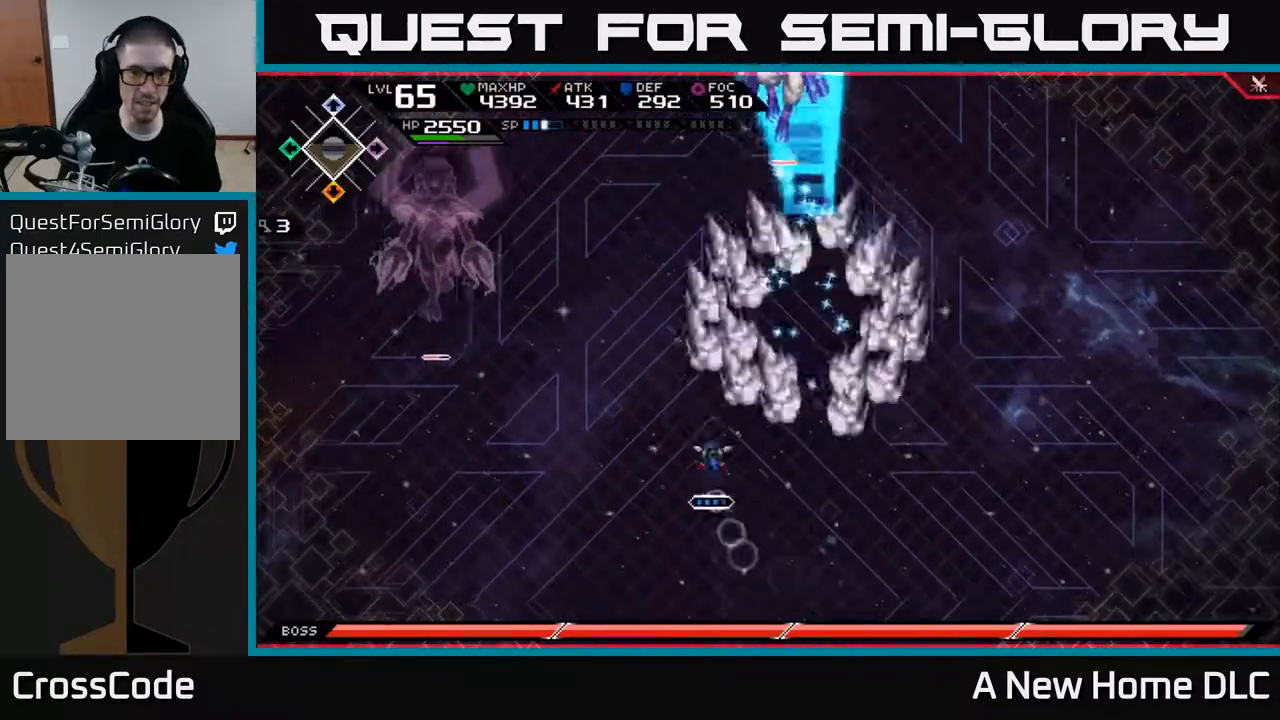
{"buttons": ["L1"], "left_stick": "down-right", "right_stick": "center", "events": [[100, "left_stick", "down-right"], [150, "left_stick", "down"], [267, "L1", "down"], [350, "left_stick", "down-right"], [367, "L1", "up"], [467, "L1", "down"]]}
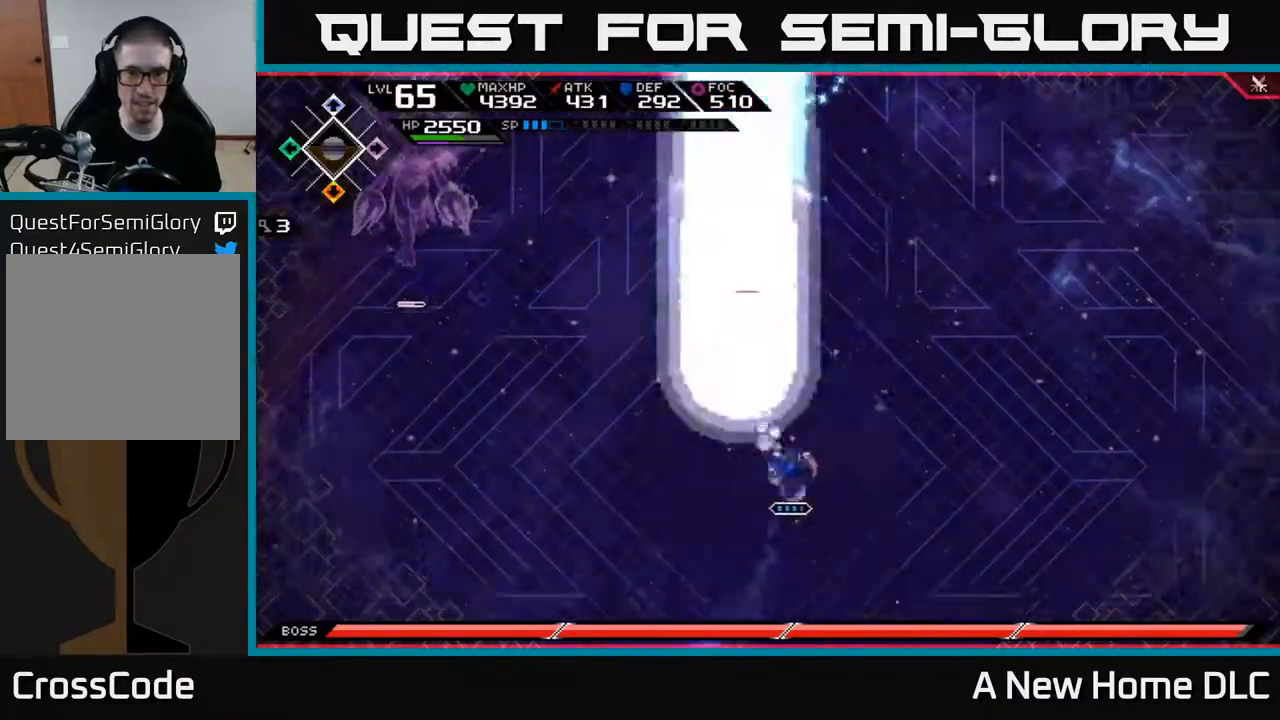
{"buttons": [], "left_stick": "up-right", "right_stick": "center", "events": [[100, "L1", "up"], [450, "left_stick", "up-right"]]}
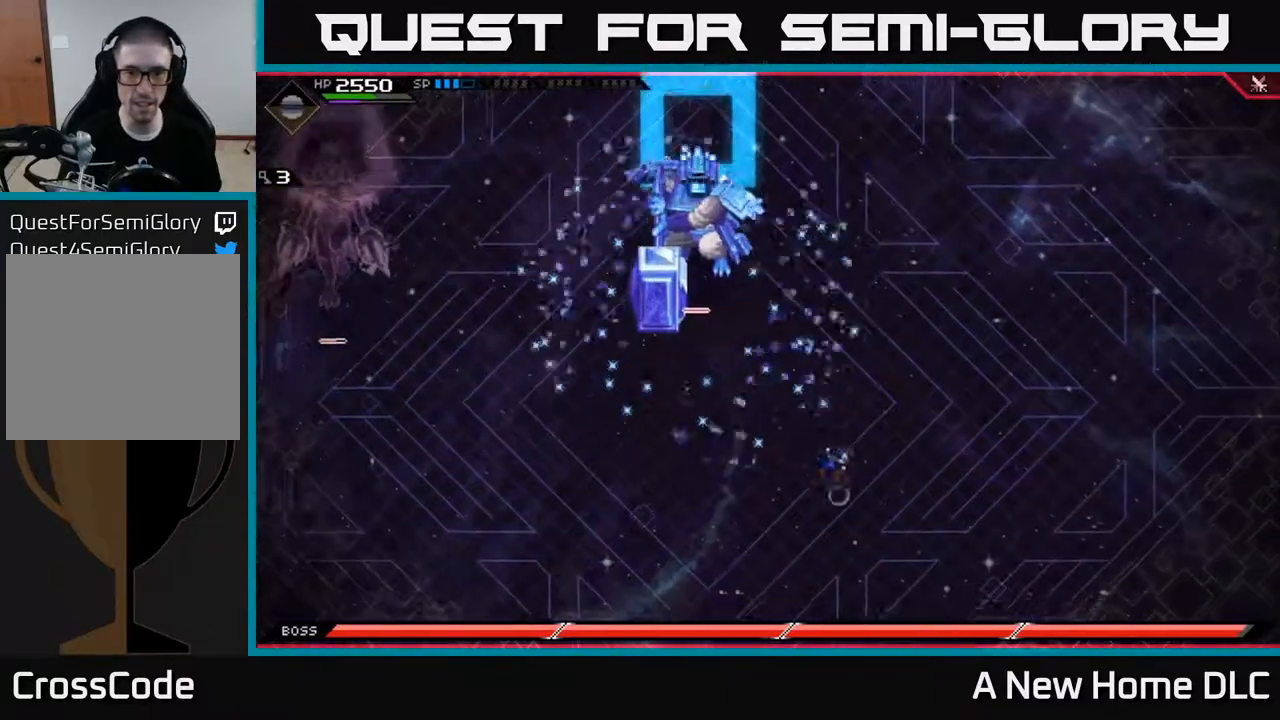
{"buttons": ["L1"], "left_stick": "up", "right_stick": "center", "events": [[33, "left_stick", "up"], [483, "L1", "down"]]}
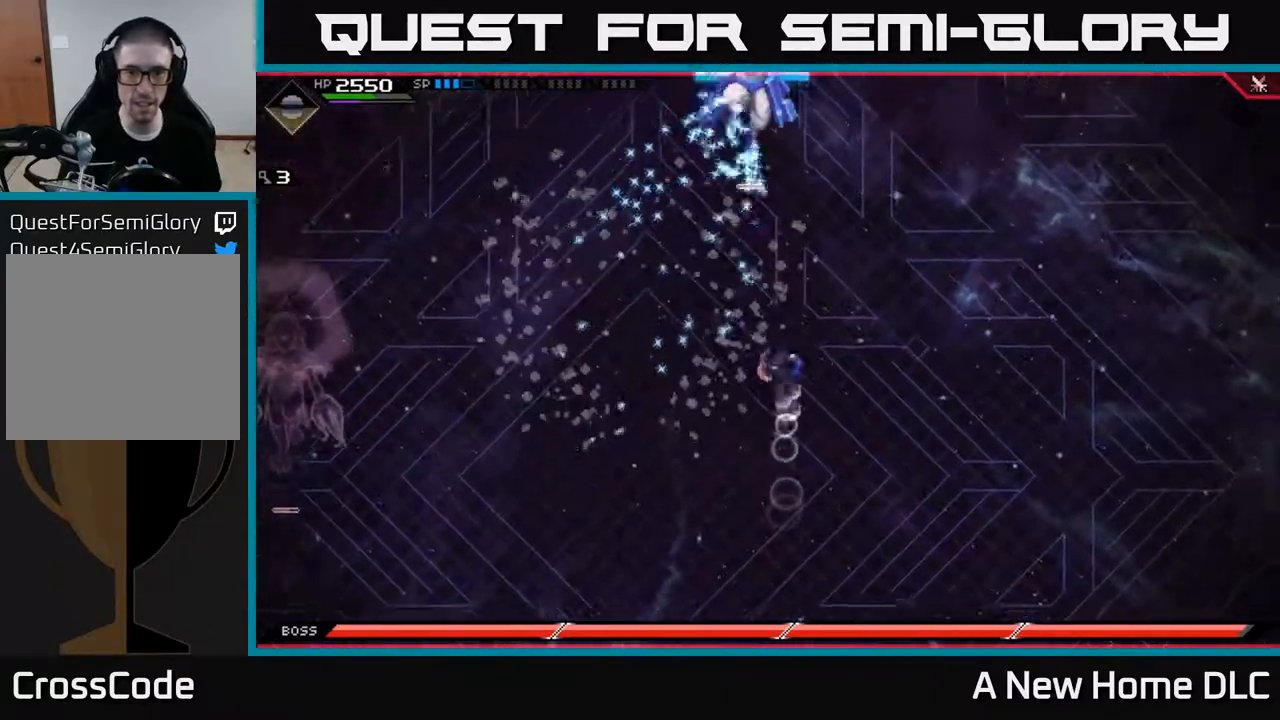
{"buttons": [], "left_stick": "down", "right_stick": "center", "events": [[67, "L1", "up"], [133, "L1", "down"], [267, "L1", "up"], [433, "left_stick", "center"], [483, "left_stick", "down"]]}
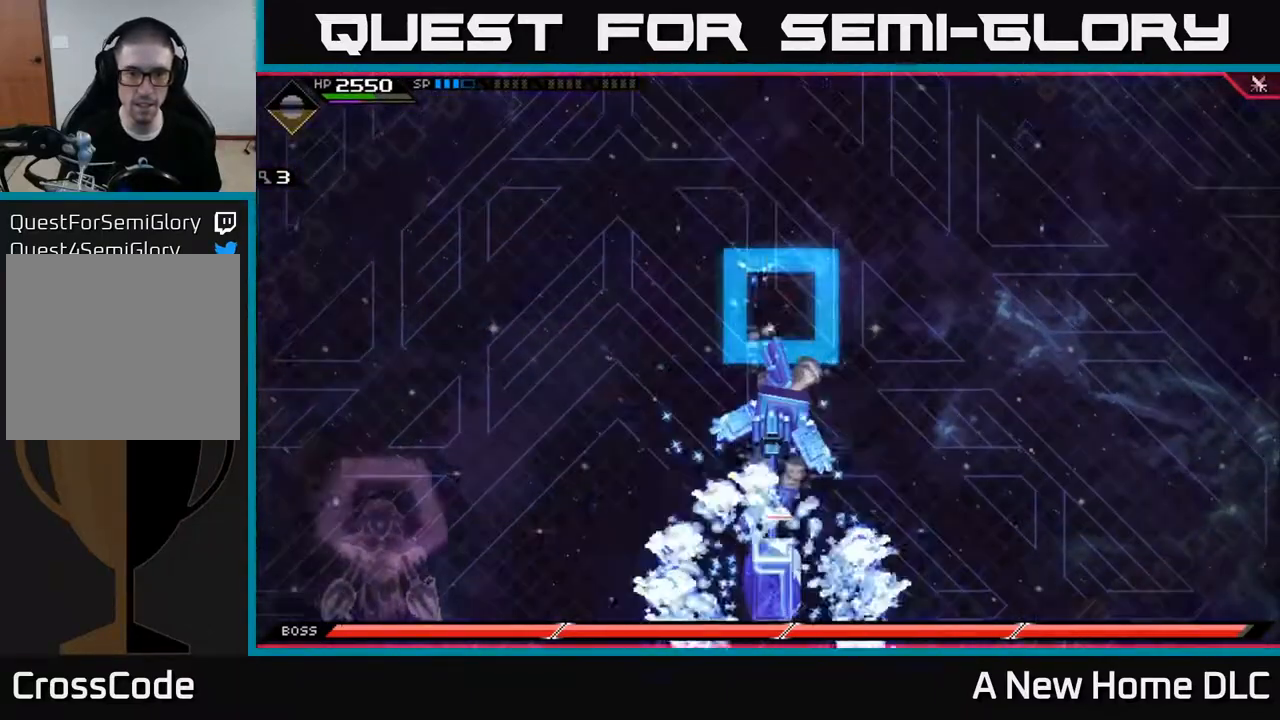
{"buttons": ["L1"], "left_stick": "down", "right_stick": "center", "events": [[117, "left_stick", "down-left"], [400, "left_stick", "down"], [467, "L1", "down"]]}
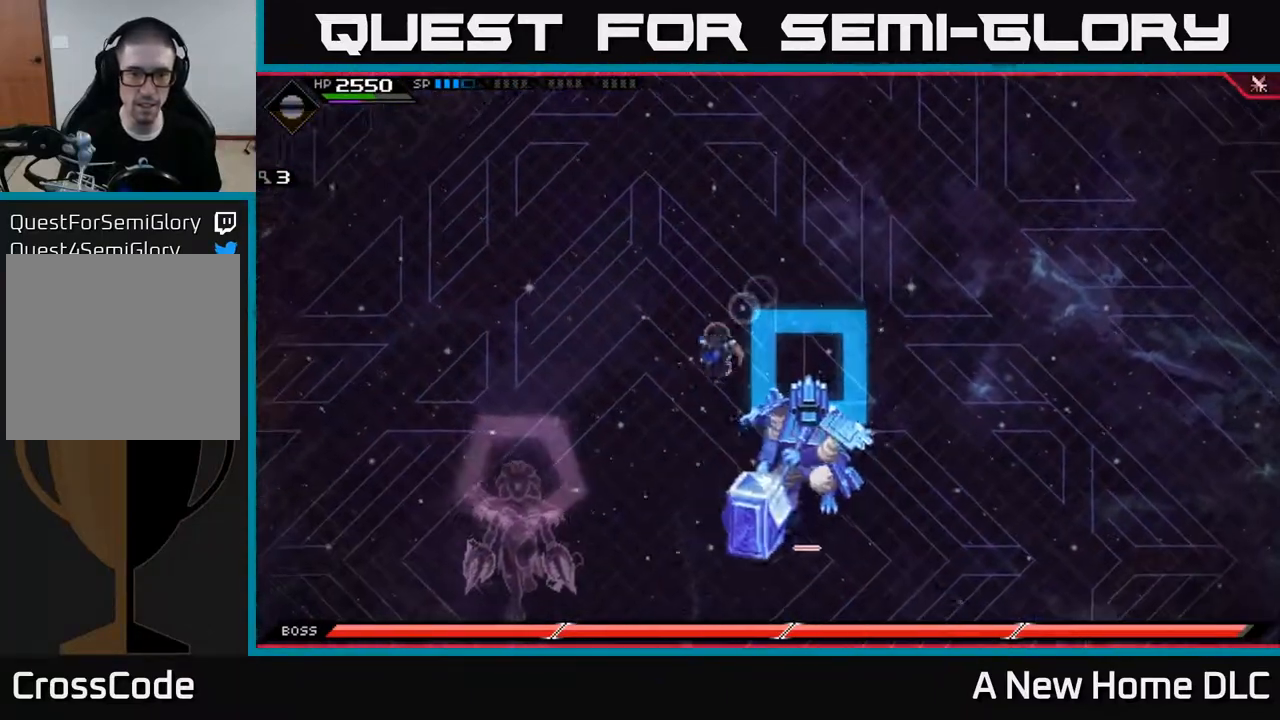
{"buttons": ["DPAD_DOWN"], "left_stick": "center", "right_stick": "center", "events": [[100, "L1", "up"], [167, "X", "down"], [183, "left_stick", "down-right"], [267, "X", "up"], [333, "X", "down"], [383, "left_stick", "center"], [433, "X", "up"], [467, "DPAD_DOWN", "down"]]}
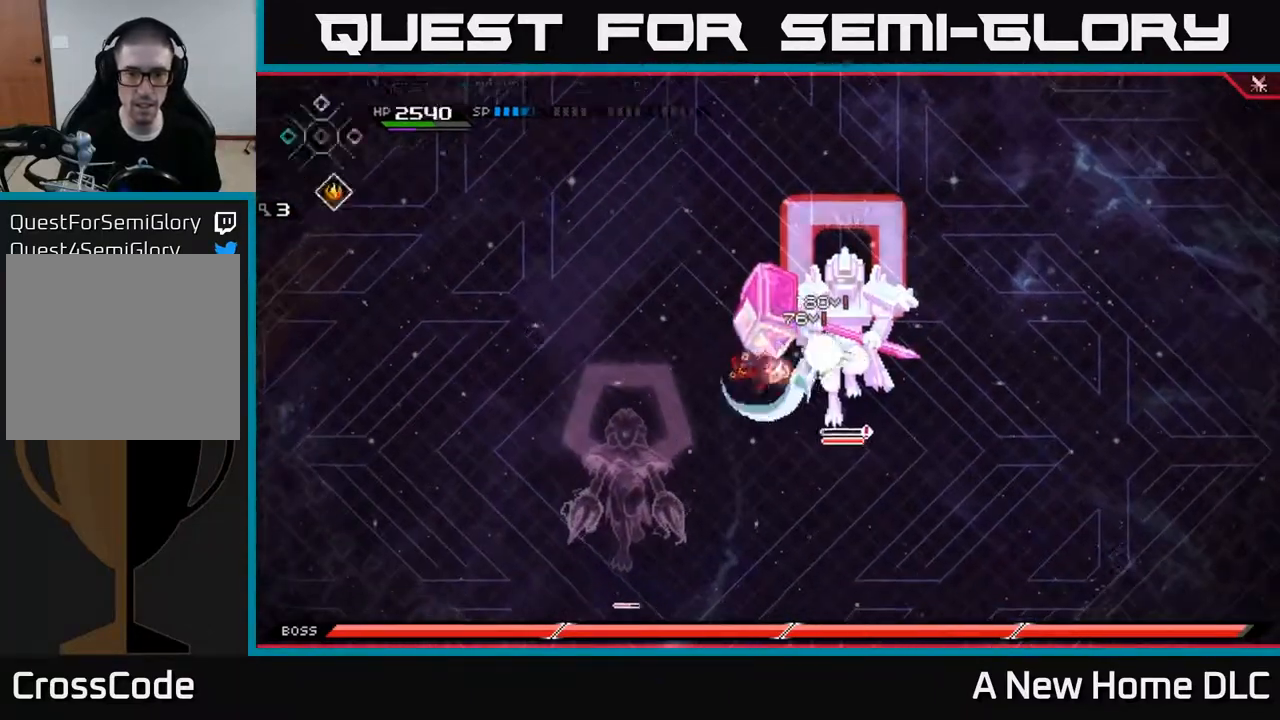
{"buttons": [], "left_stick": "right", "right_stick": "right", "events": [[100, "DPAD_DOWN", "up"], [283, "left_stick", "right"], [350, "R2", "down"], [367, "right_stick", "up-right"], [450, "R2", "up"], [467, "right_stick", "right"]]}
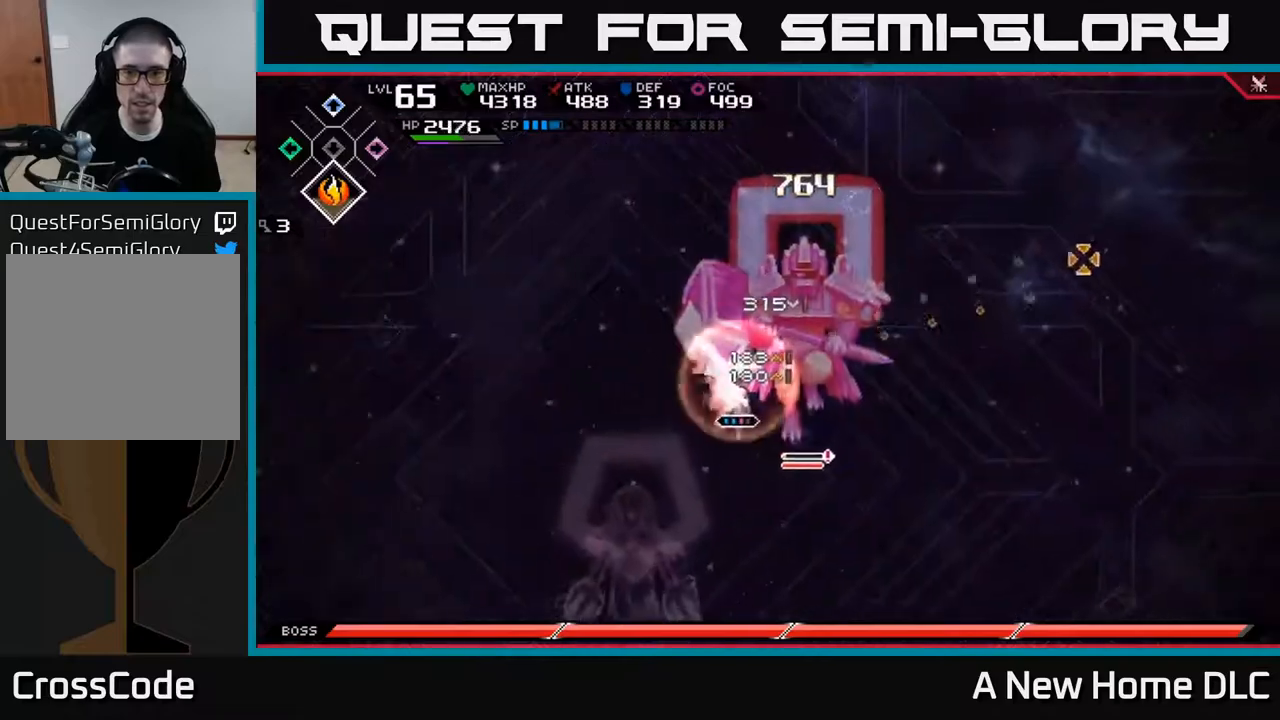
{"buttons": [], "left_stick": "center", "right_stick": "right", "events": [[83, "left_stick", "center"]]}
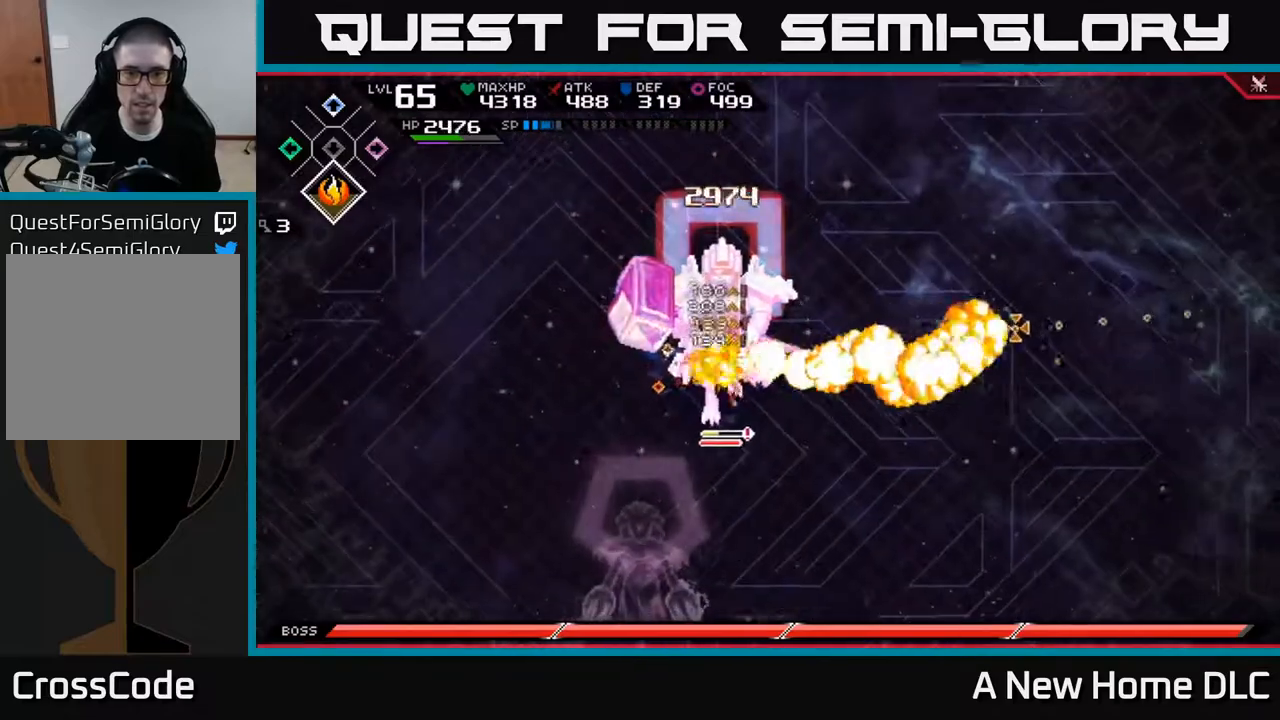
{"buttons": ["X"], "left_stick": "right", "right_stick": "center", "events": [[150, "right_stick", "center"], [183, "left_stick", "right"], [200, "X", "down"], [283, "X", "up"], [350, "X", "down"], [417, "X", "up"], [500, "X", "down"]]}
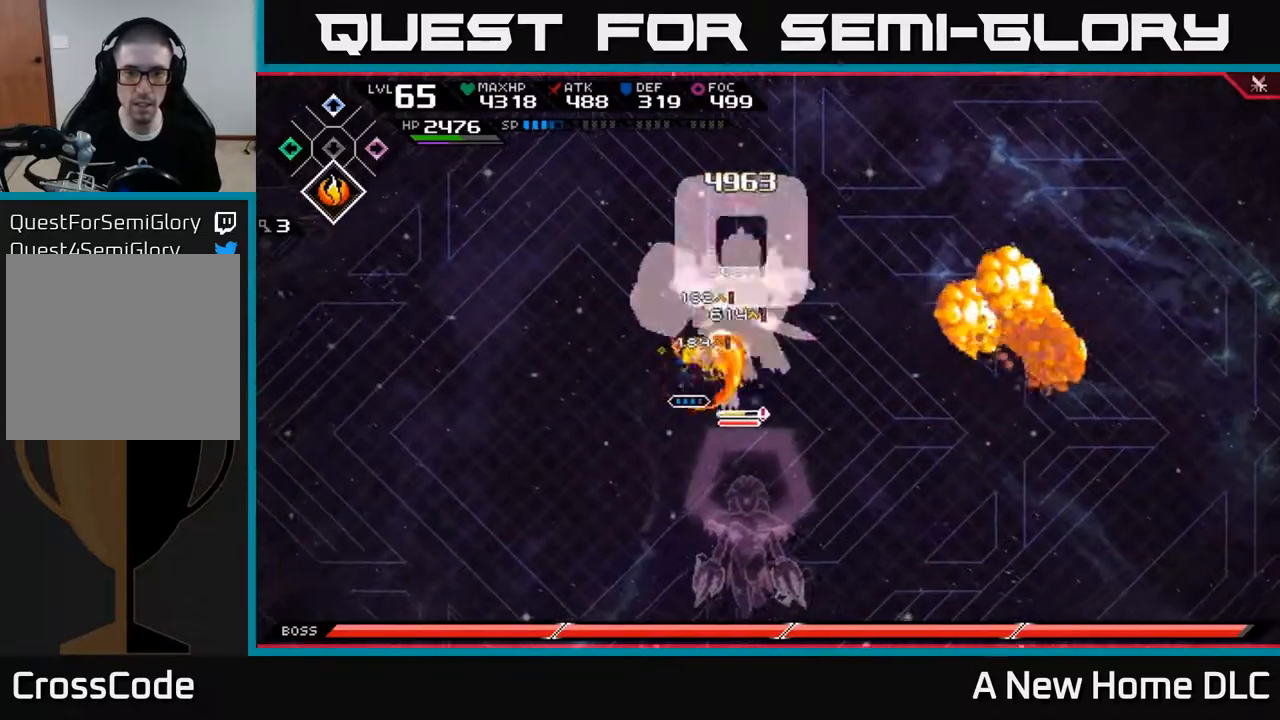
{"buttons": [], "left_stick": "up", "right_stick": "center", "events": [[83, "X", "up"], [150, "X", "down"], [250, "X", "up"], [400, "L1", "down"], [400, "left_stick", "up"], [500, "L1", "up"]]}
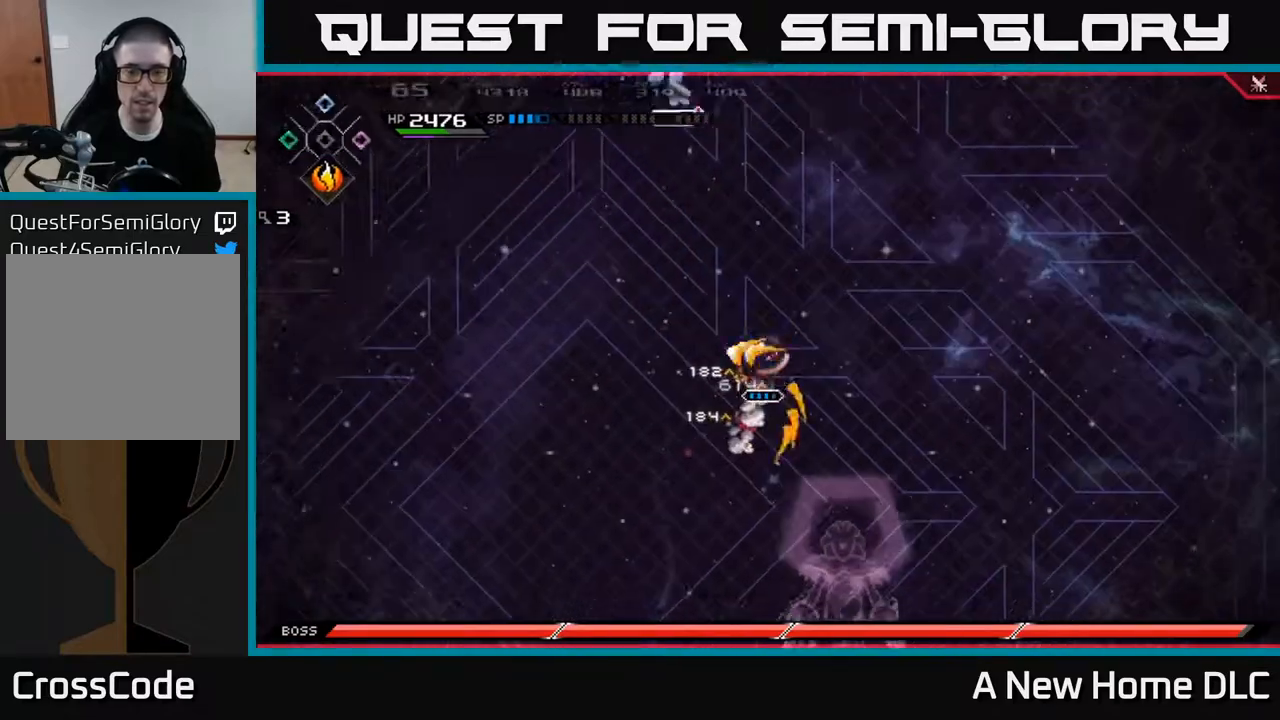
{"buttons": [], "left_stick": "up", "right_stick": "center", "events": []}